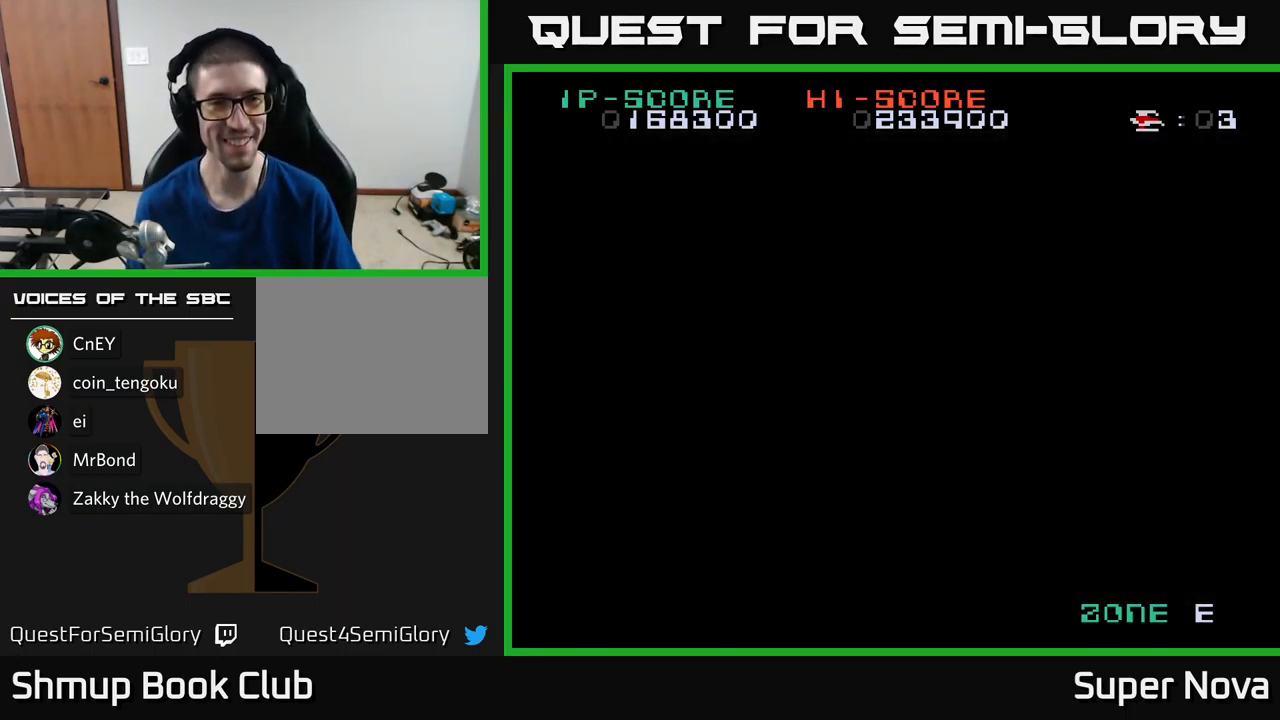
Gameplay with a controller (Xbox layout); each line is a JSON object with the inputs held at the frame after it. "events" lists button and stick changes between this image and that frame as [ms after this image, input, new state], when the widget could be followed in between.
{"buttons": ["X"], "left_stick": "center", "right_stick": "center", "events": [[367, "X", "down"]]}
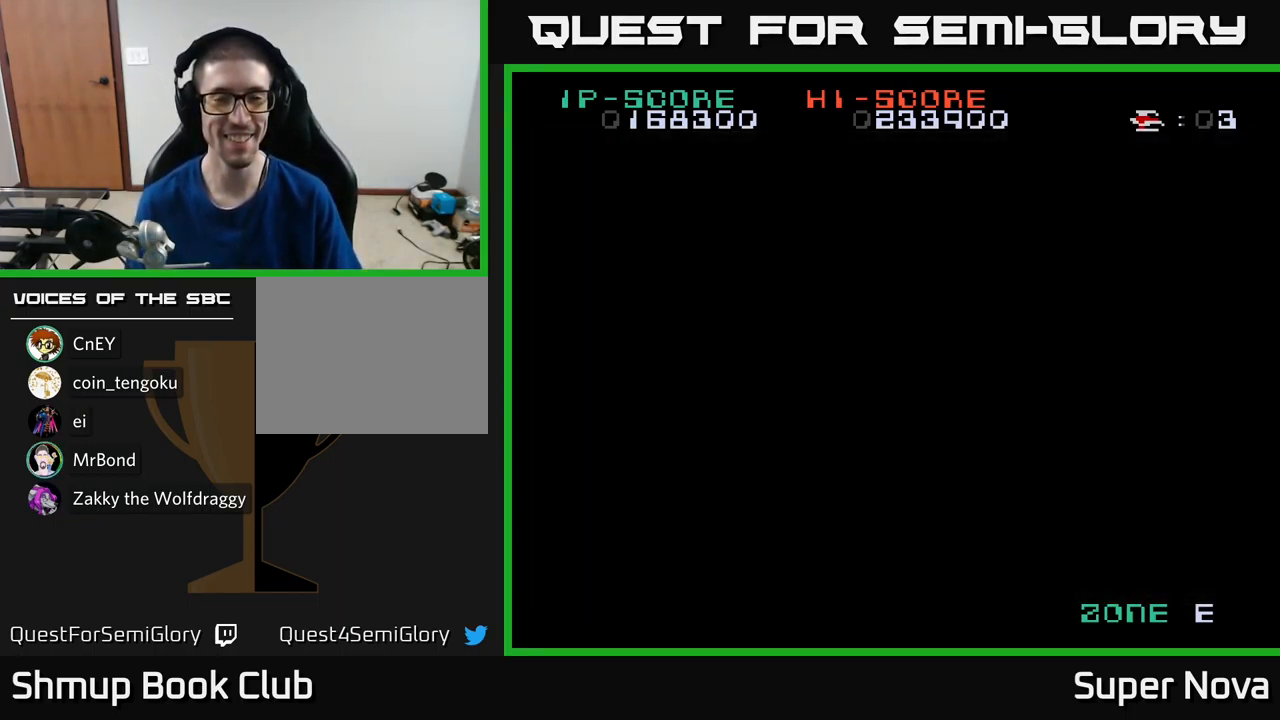
{"buttons": [], "left_stick": "center", "right_stick": "center", "events": [[267, "X", "up"]]}
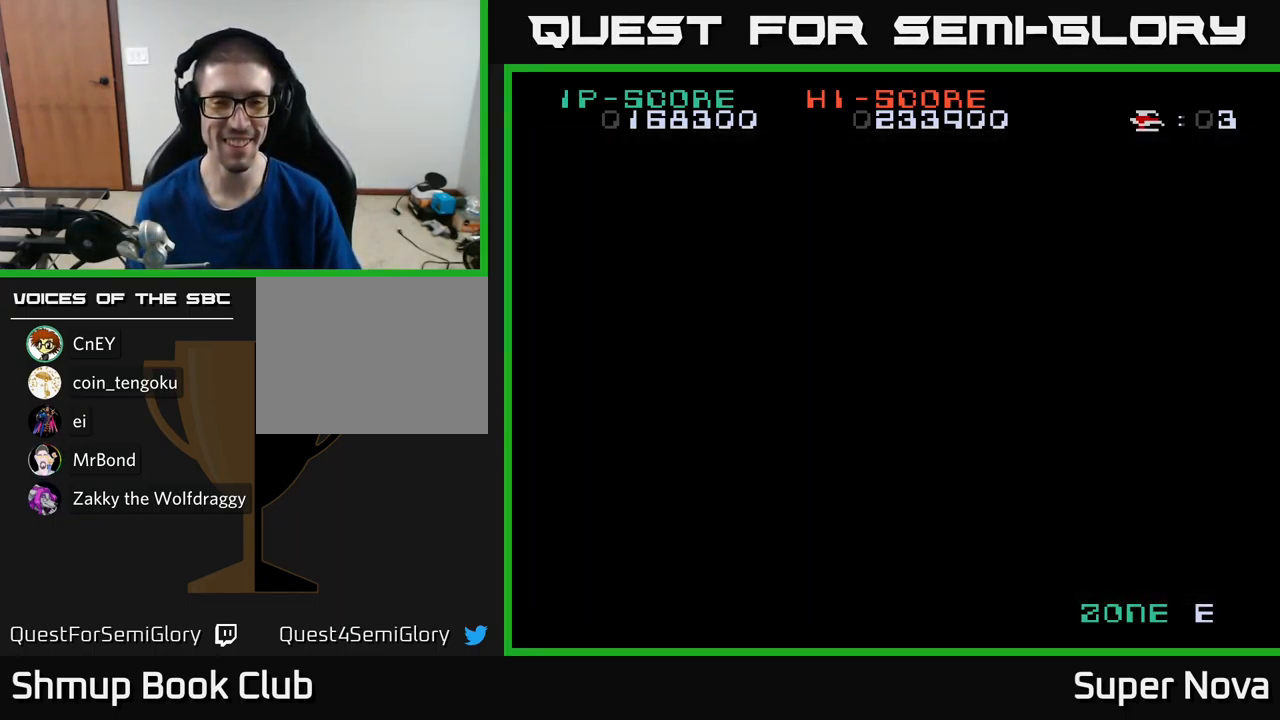
{"buttons": [], "left_stick": "center", "right_stick": "center", "events": []}
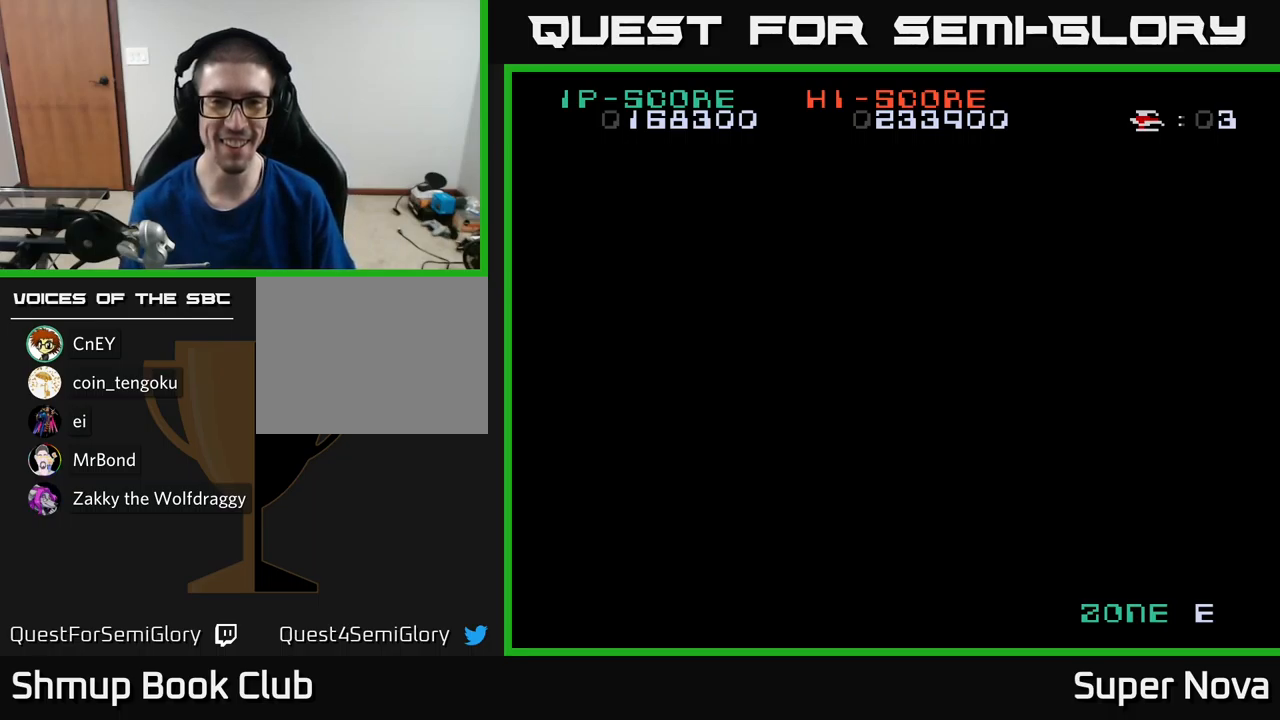
{"buttons": [], "left_stick": "center", "right_stick": "center", "events": []}
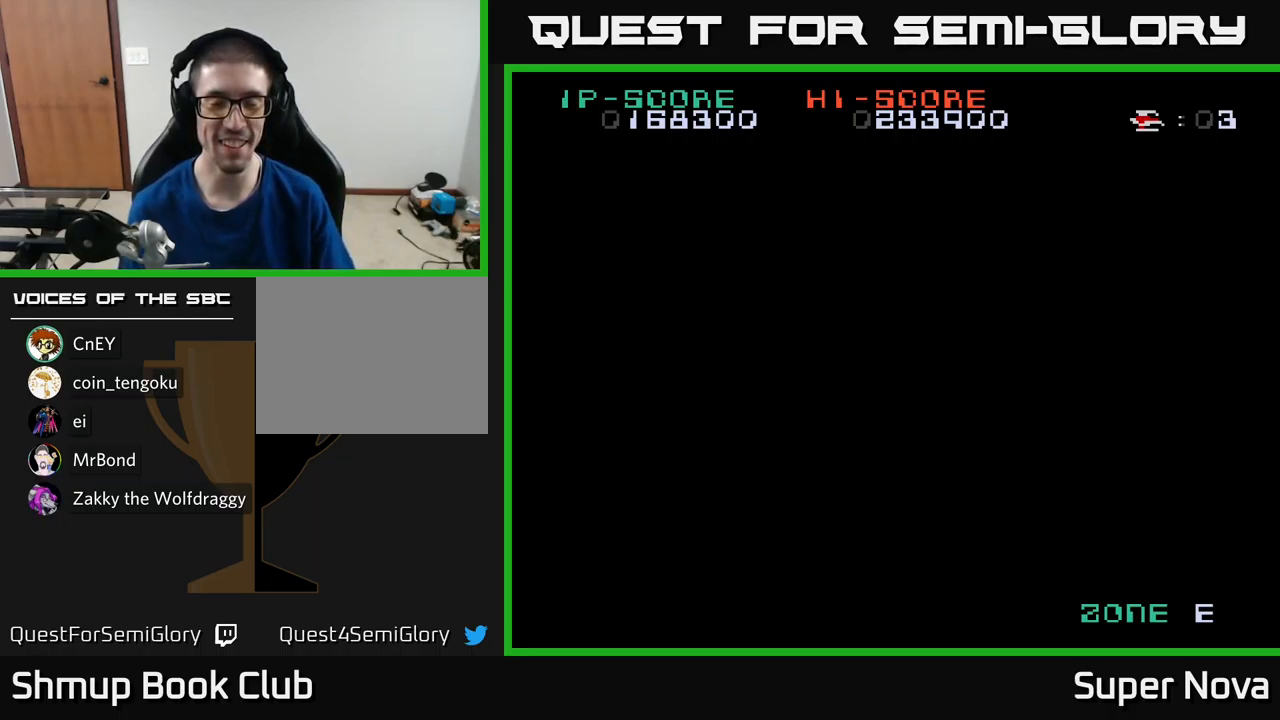
{"buttons": [], "left_stick": "center", "right_stick": "center", "events": []}
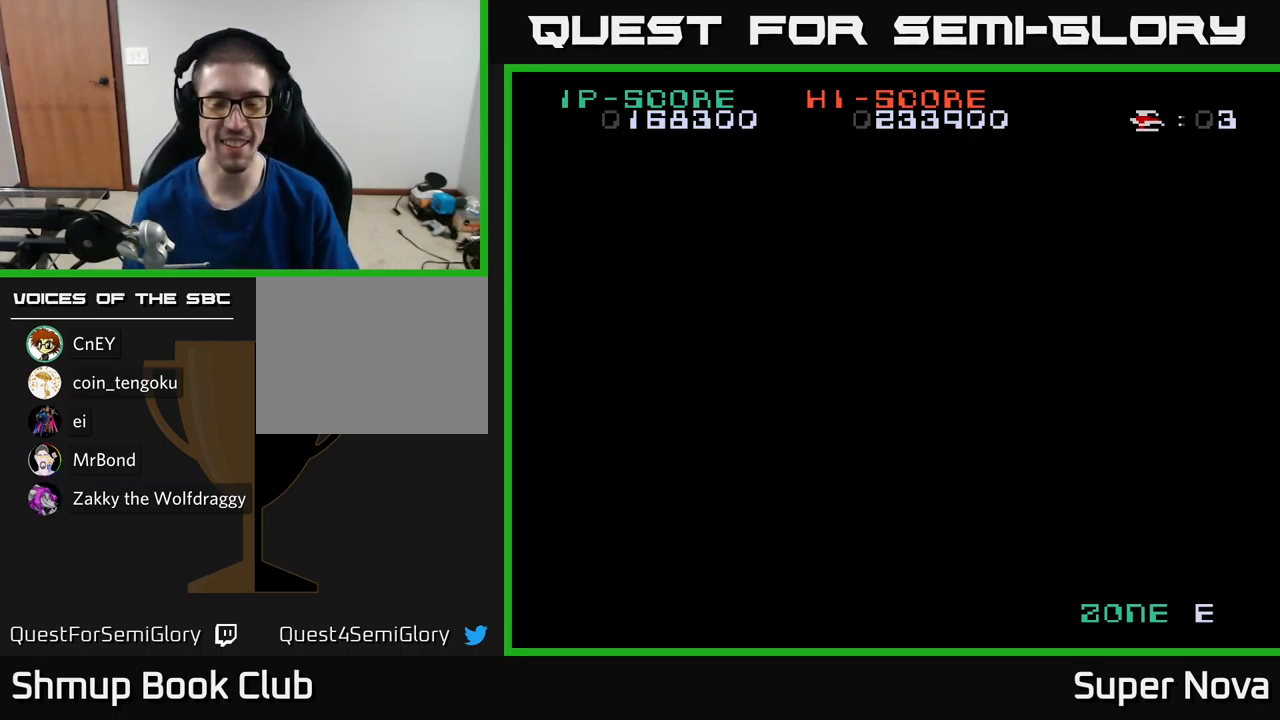
{"buttons": [], "left_stick": "center", "right_stick": "center", "events": []}
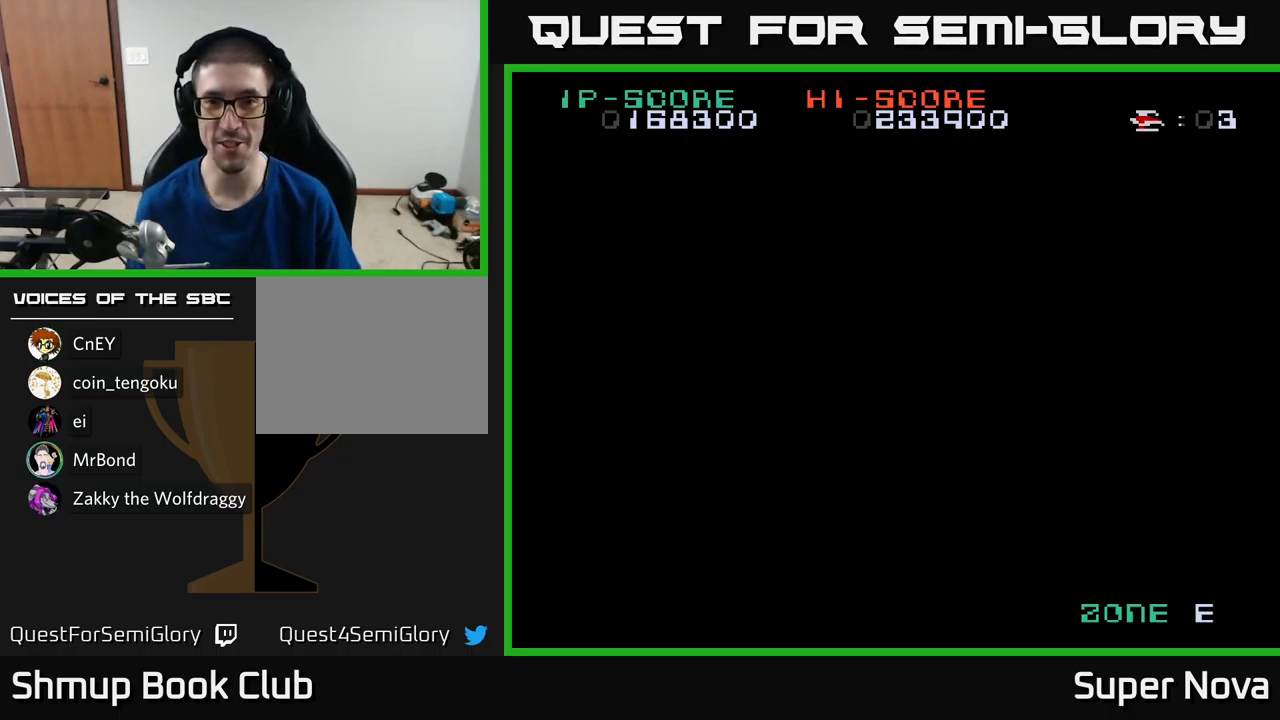
{"buttons": [], "left_stick": "center", "right_stick": "center", "events": []}
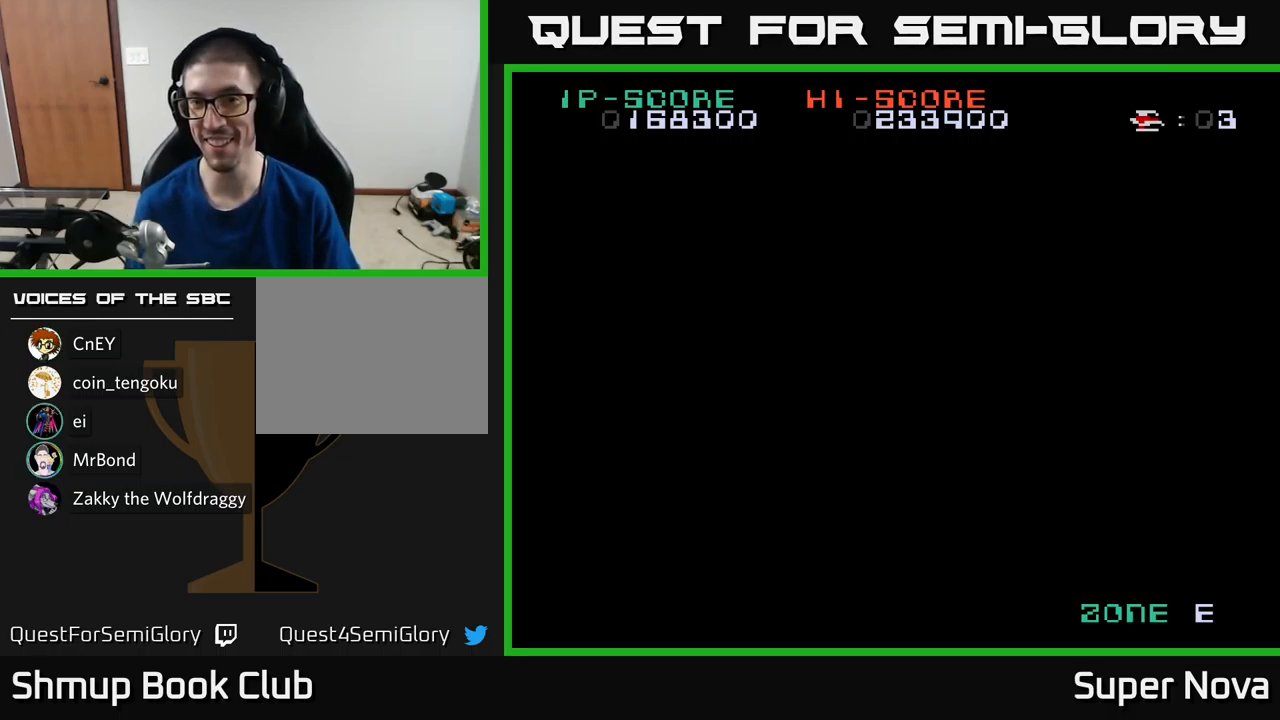
{"buttons": [], "left_stick": "center", "right_stick": "center", "events": []}
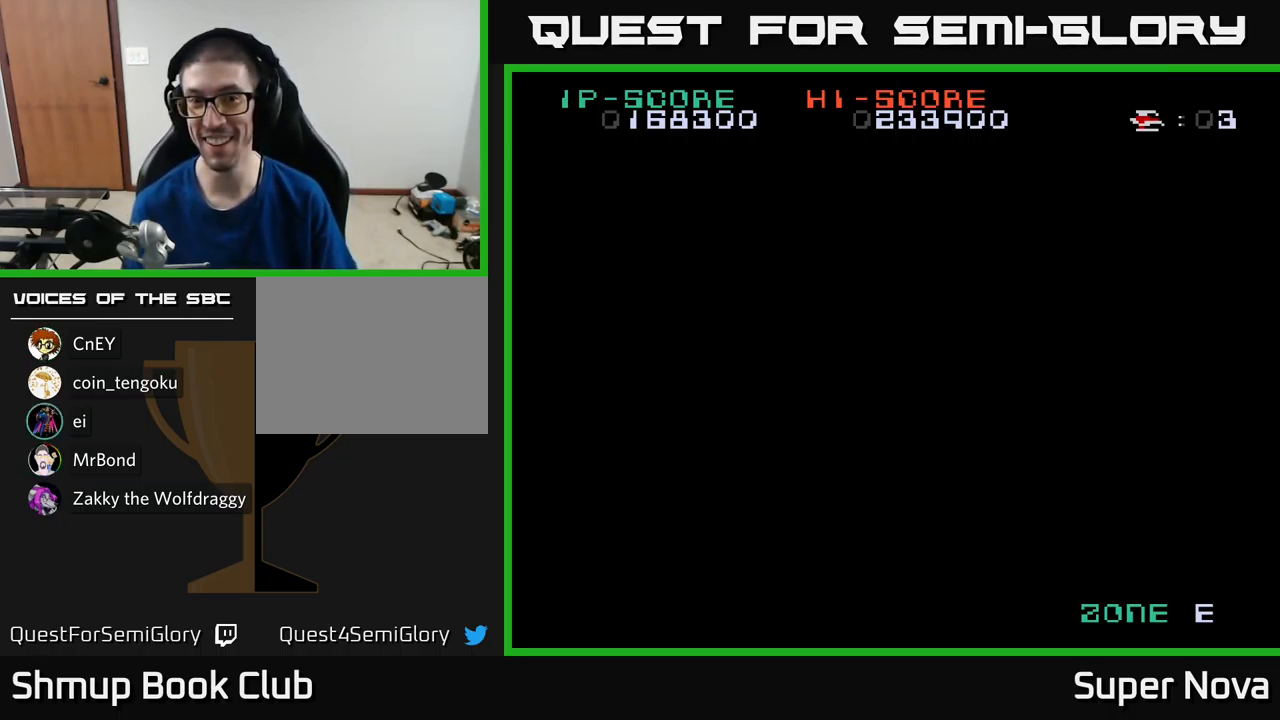
{"buttons": ["X"], "left_stick": "center", "right_stick": "center", "events": [[84, "X", "down"]]}
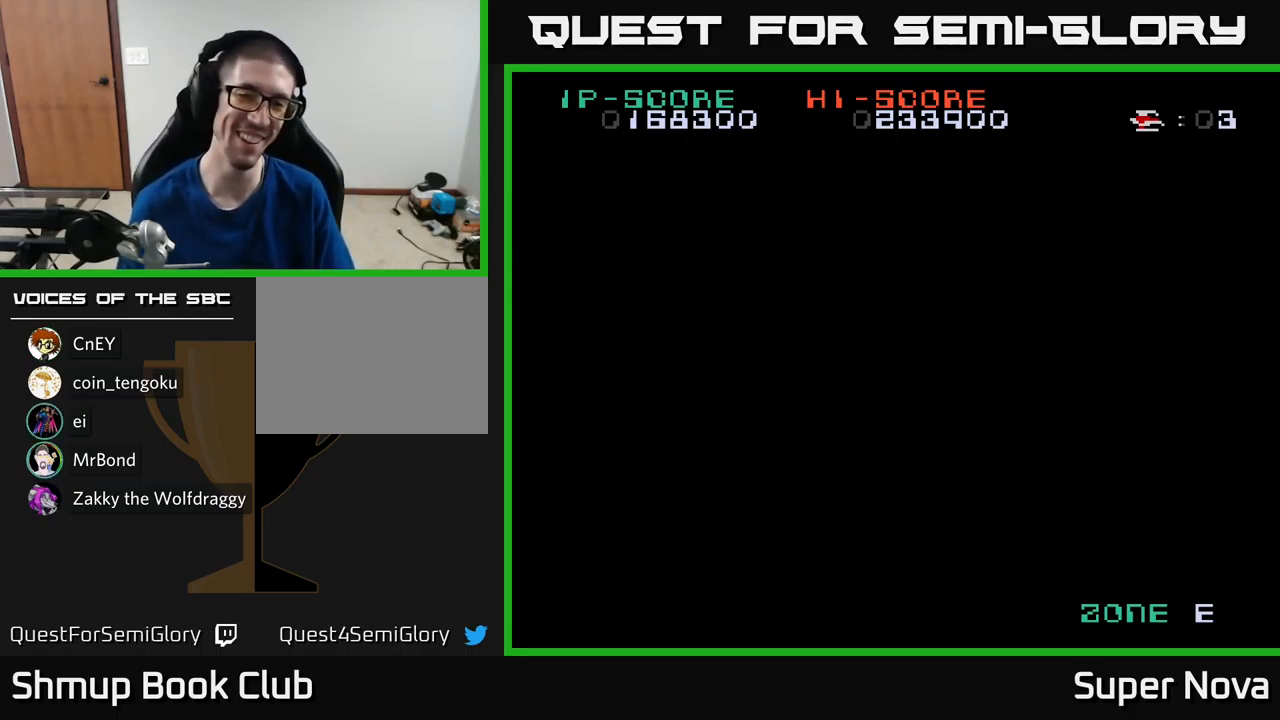
{"buttons": ["X"], "left_stick": "center", "right_stick": "center", "events": []}
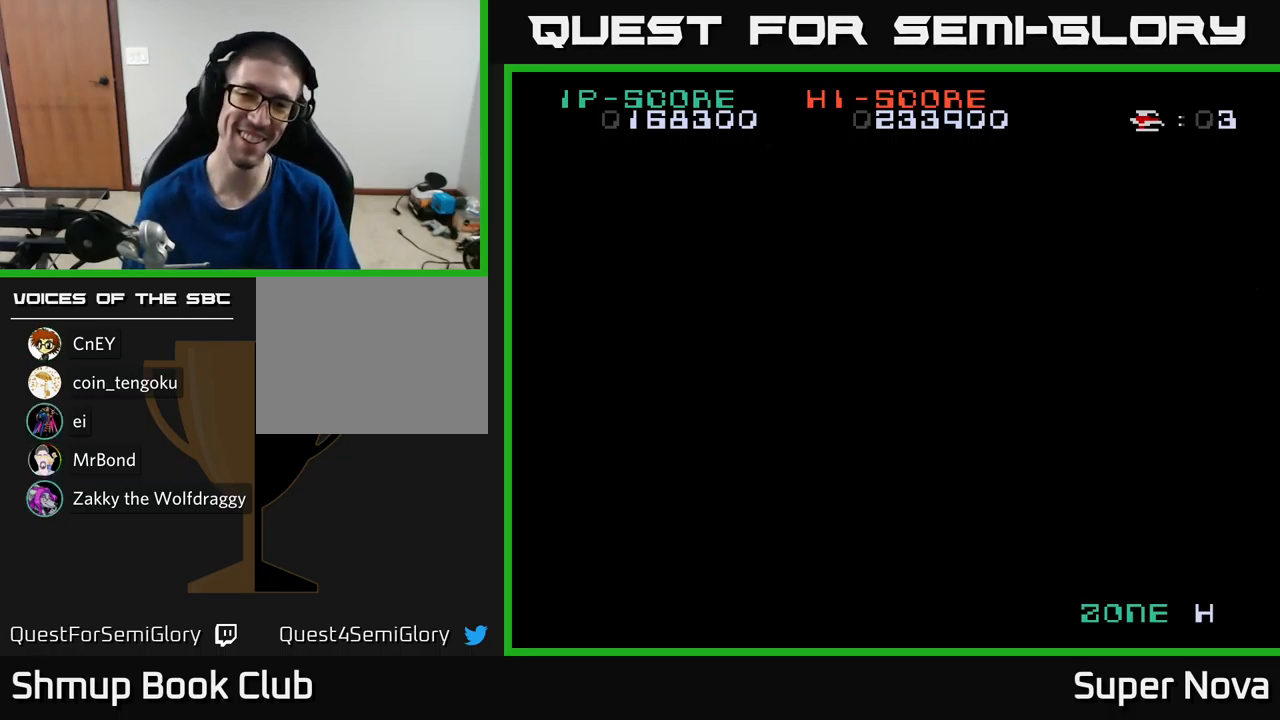
{"buttons": [], "left_stick": "center", "right_stick": "center", "events": [[450, "X", "up"]]}
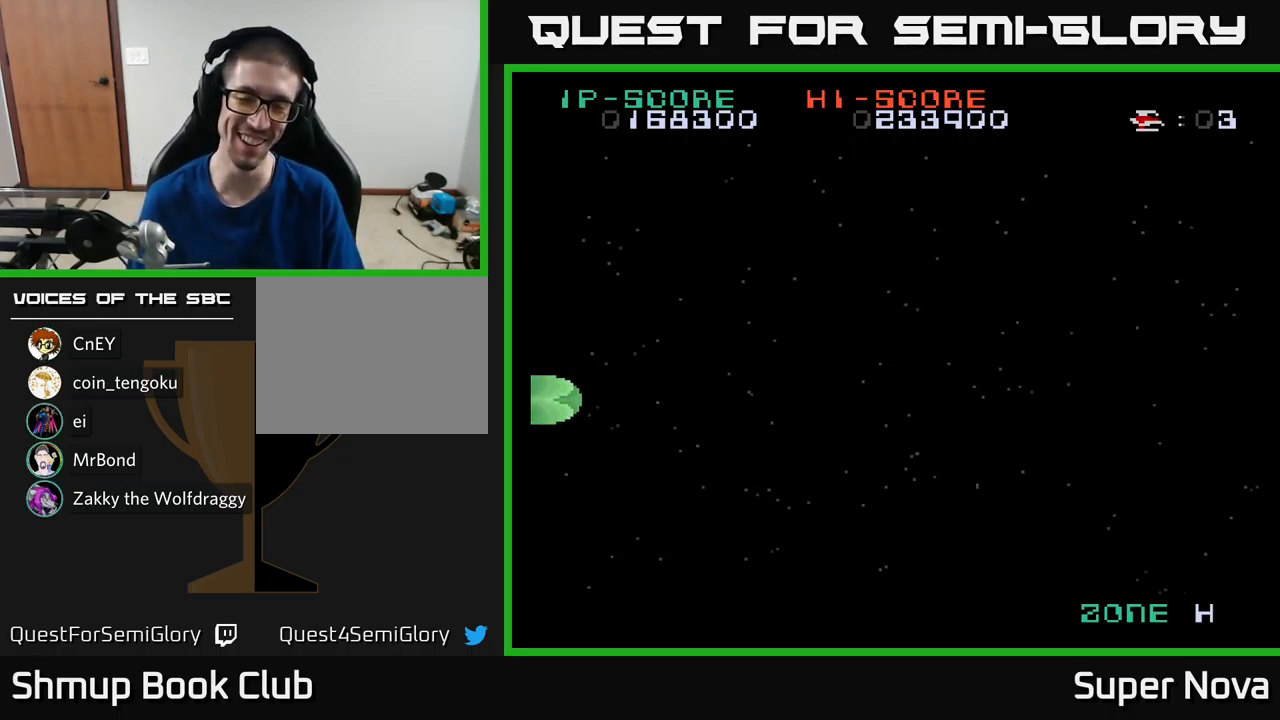
{"buttons": ["X", "DPAD_RIGHT"], "left_stick": "center", "right_stick": "center", "events": [[100, "X", "down"], [267, "DPAD_RIGHT", "down"]]}
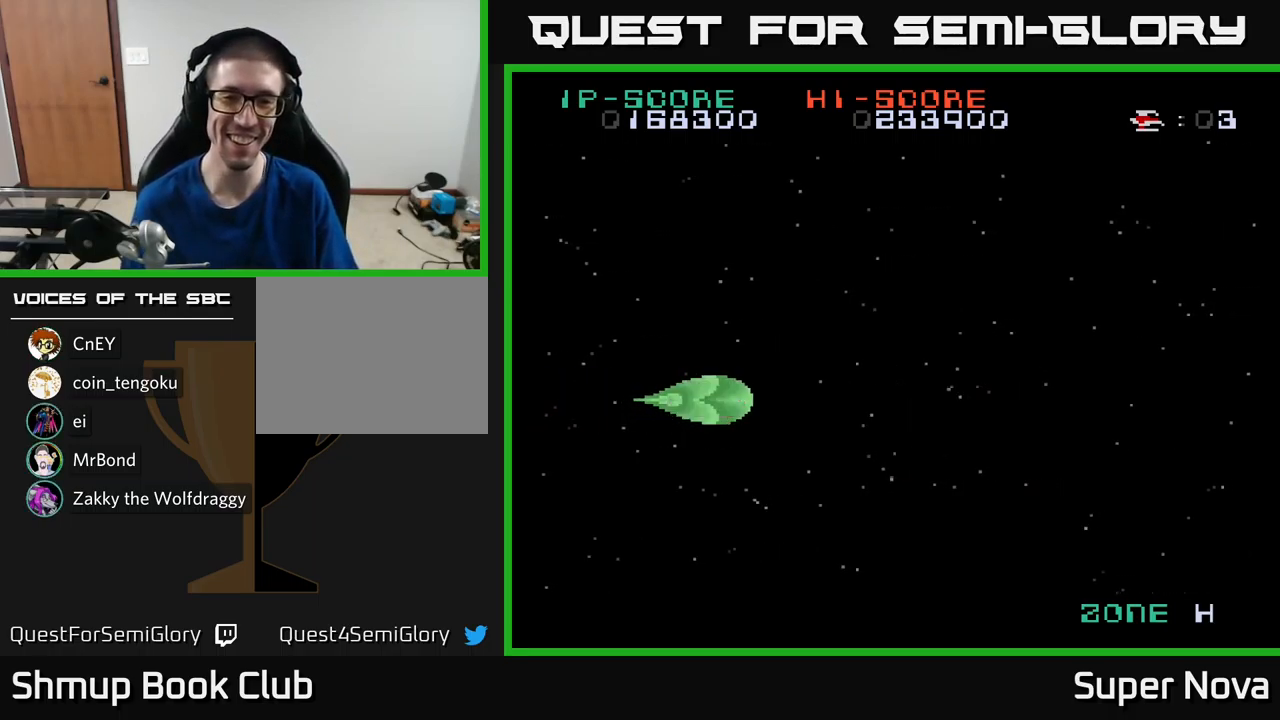
{"buttons": ["A", "X", "DPAD_UP"], "left_stick": "center", "right_stick": "center", "events": [[351, "A", "down"], [467, "DPAD_RIGHT", "up"], [467, "DPAD_UP", "down"]]}
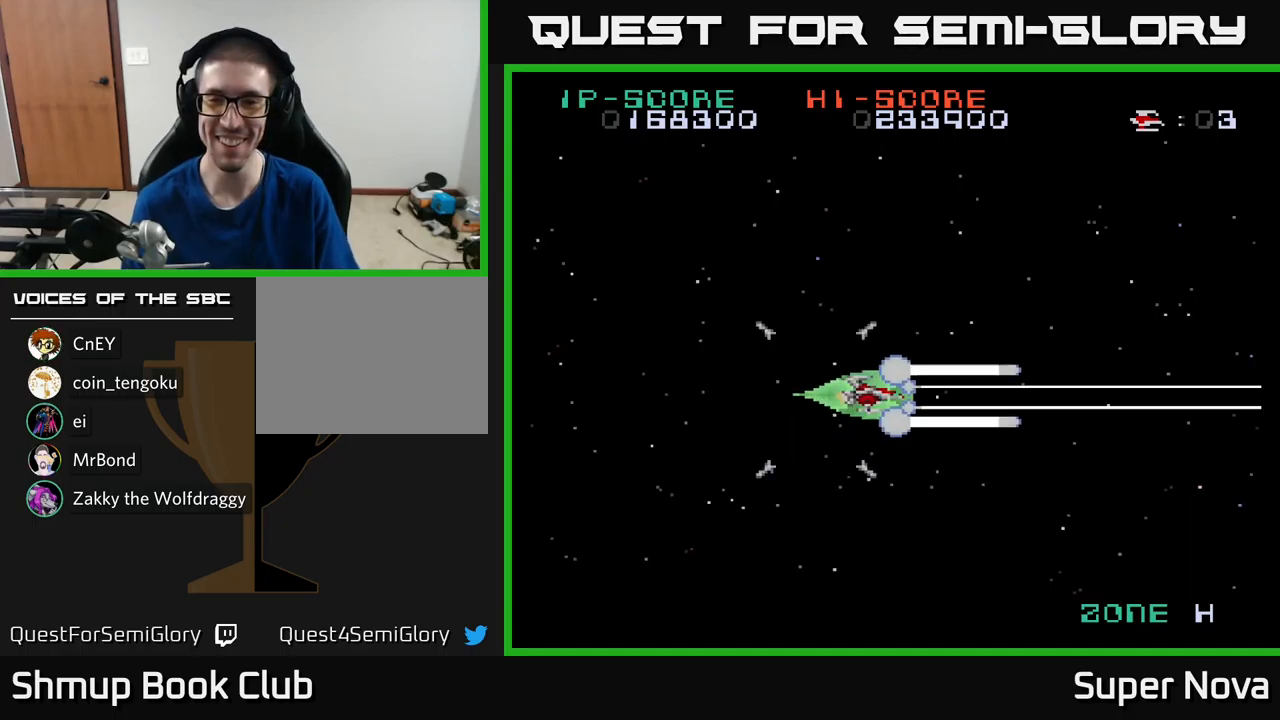
{"buttons": ["A", "X", "DPAD_LEFT"], "left_stick": "center", "right_stick": "center", "events": [[400, "DPAD_LEFT", "down"], [467, "DPAD_UP", "up"]]}
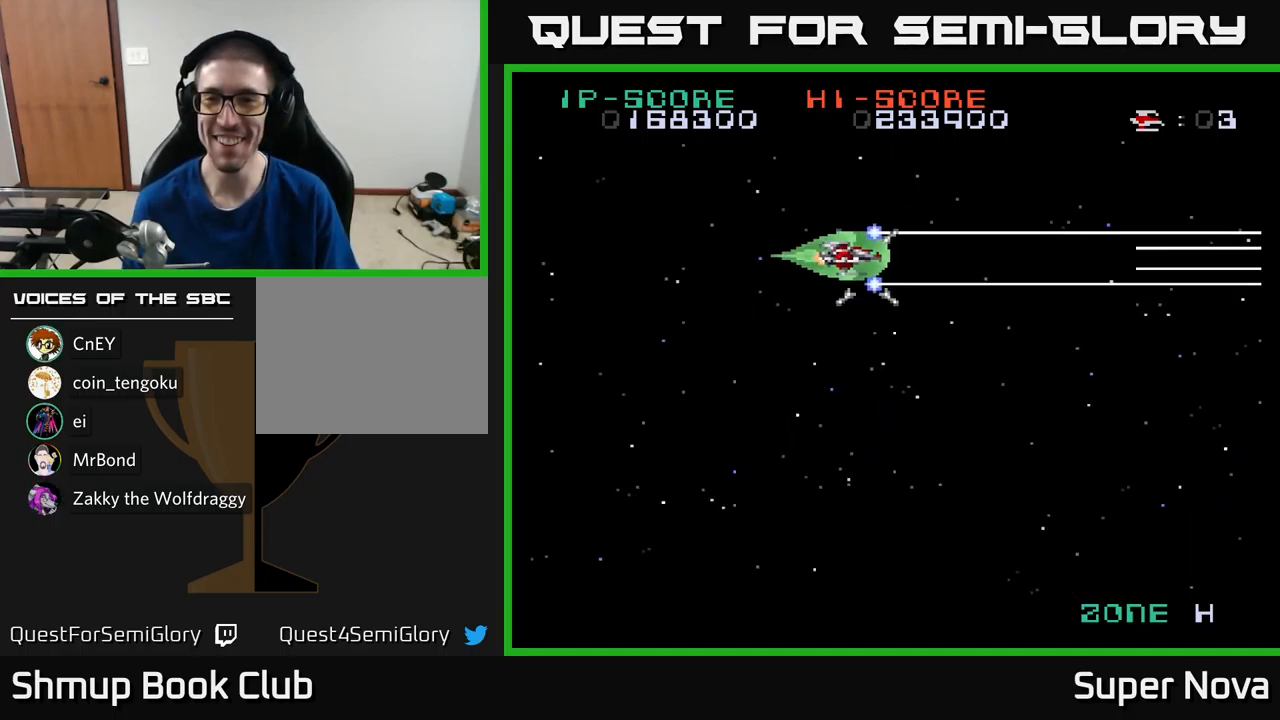
{"buttons": ["A", "X", "DPAD_DOWN", "DPAD_RIGHT"], "left_stick": "center", "right_stick": "center", "events": [[33, "DPAD_DOWN", "down"], [33, "DPAD_LEFT", "up"], [117, "DPAD_RIGHT", "down"]]}
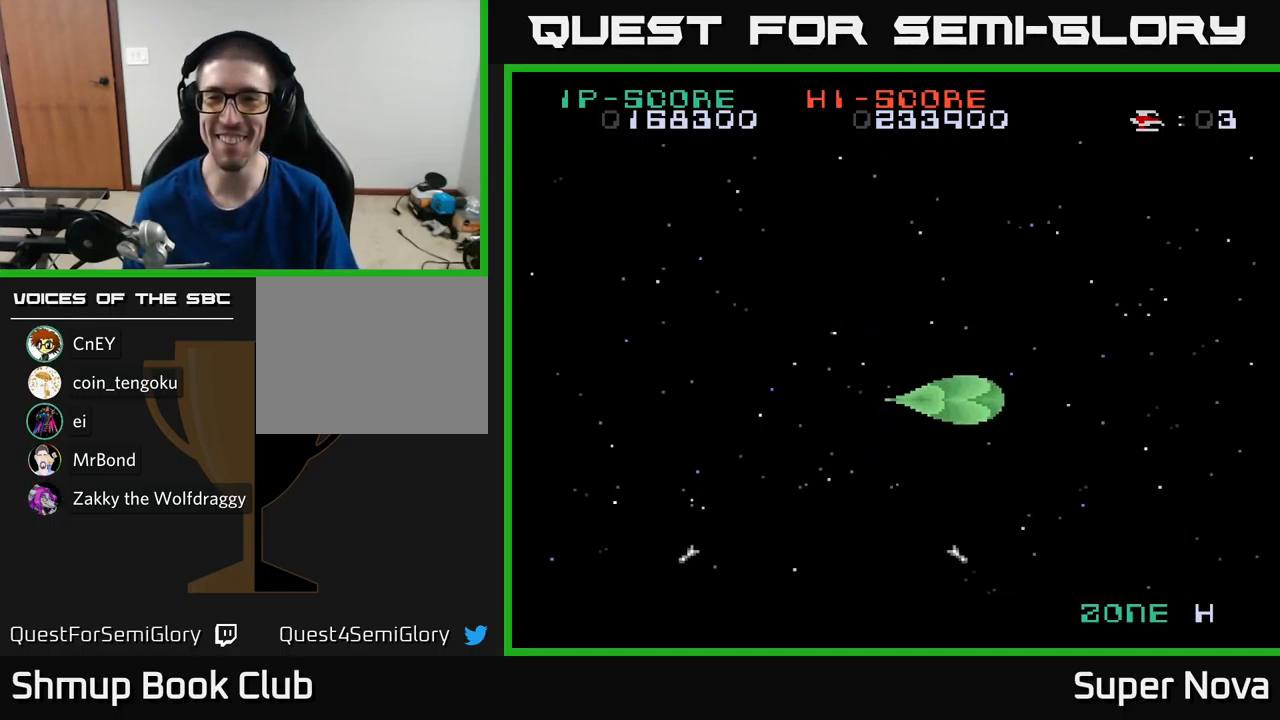
{"buttons": ["X", "DPAD_UP", "DPAD_LEFT"], "left_stick": "center", "right_stick": "center", "events": [[50, "DPAD_DOWN", "up"], [117, "DPAD_RIGHT", "up"], [133, "DPAD_UP", "down"], [150, "A", "up"], [250, "DPAD_LEFT", "down"]]}
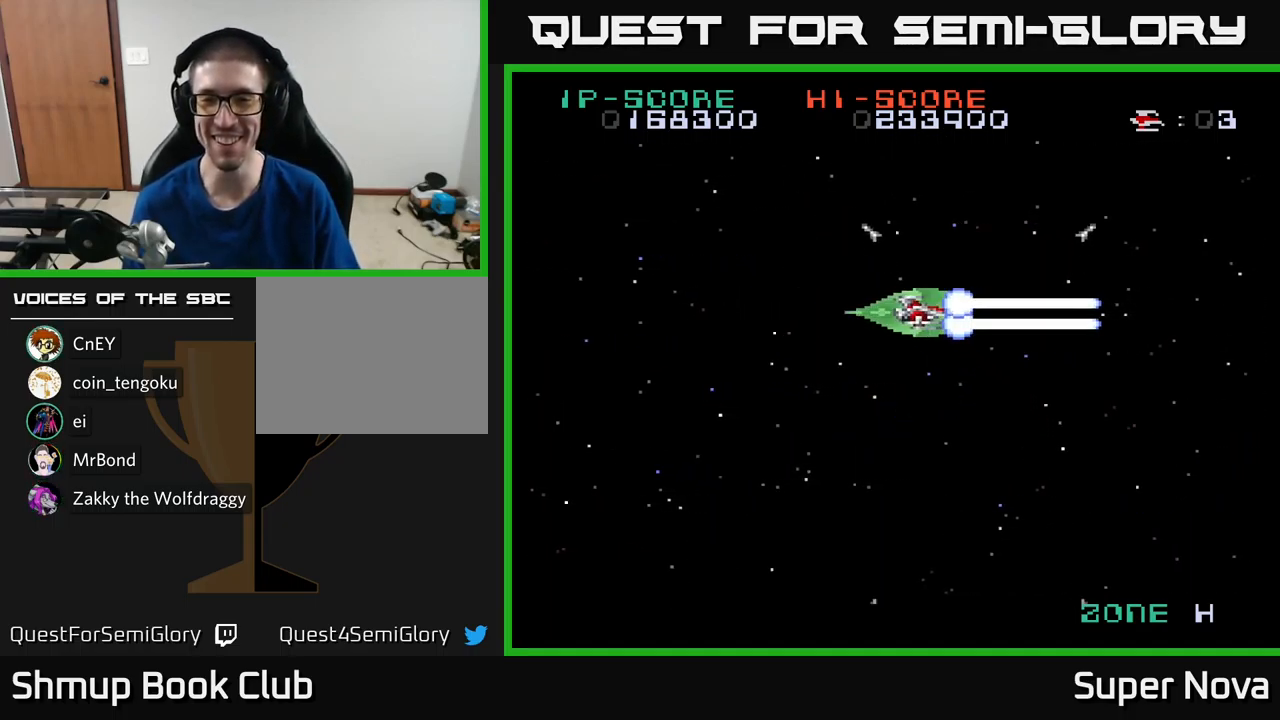
{"buttons": ["A", "X", "DPAD_DOWN"], "left_stick": "center", "right_stick": "center", "events": [[117, "DPAD_LEFT", "up"], [283, "DPAD_LEFT", "down"], [367, "DPAD_UP", "up"], [433, "DPAD_DOWN", "down"], [450, "DPAD_LEFT", "up"], [467, "A", "down"]]}
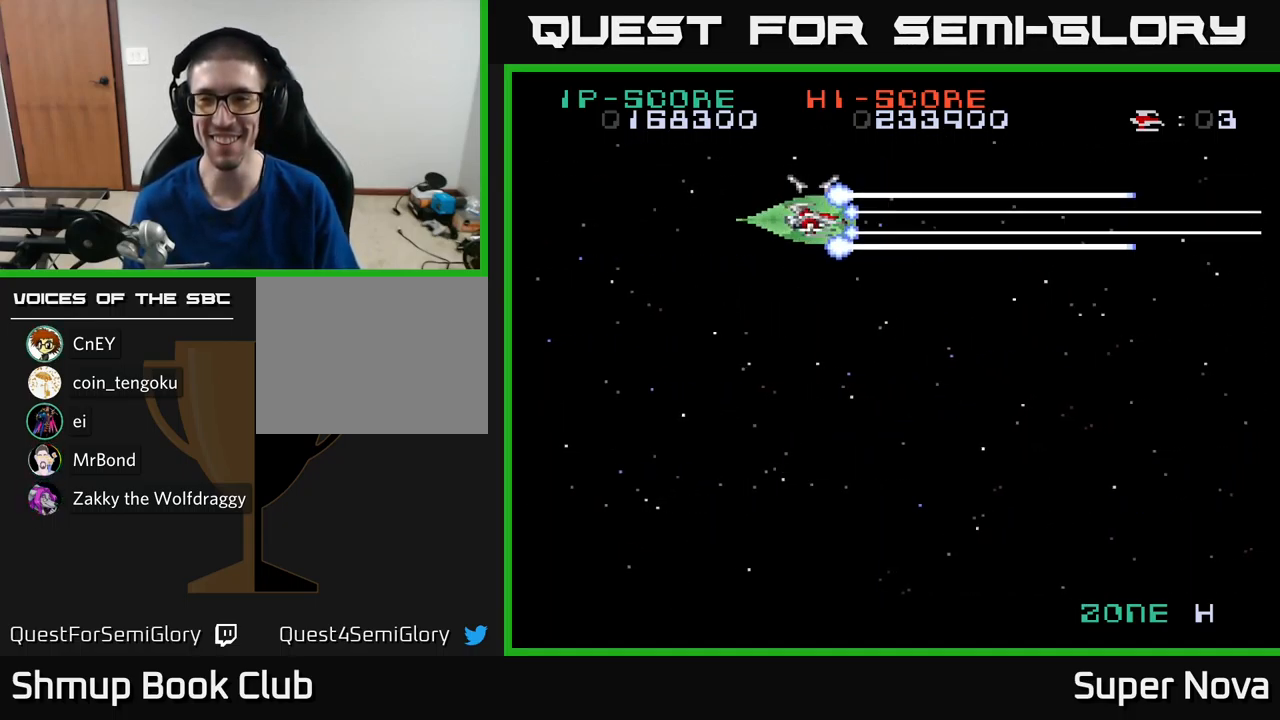
{"buttons": ["A", "X", "DPAD_DOWN", "DPAD_RIGHT"], "left_stick": "center", "right_stick": "center", "events": [[267, "DPAD_RIGHT", "down"]]}
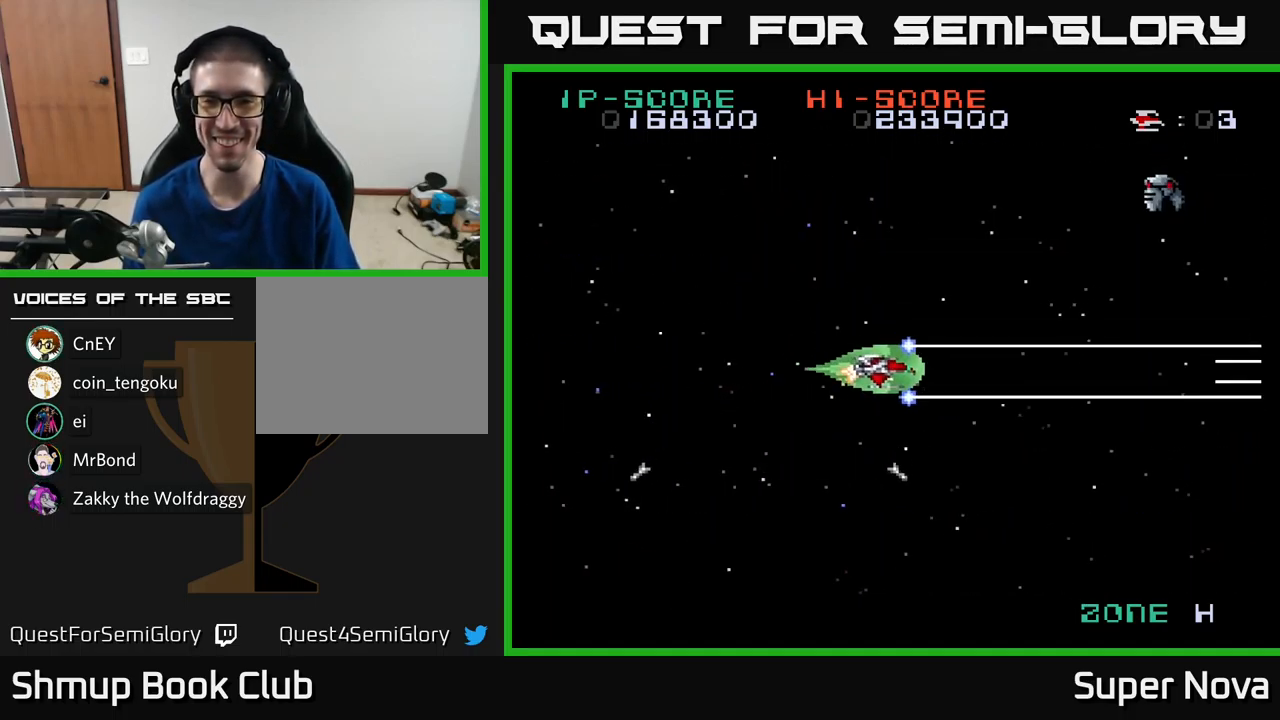
{"buttons": ["X", "DPAD_LEFT"], "left_stick": "center", "right_stick": "center", "events": [[33, "DPAD_DOWN", "up"], [183, "DPAD_RIGHT", "up"], [217, "DPAD_LEFT", "down"], [217, "DPAD_UP", "down"], [333, "A", "up"], [483, "DPAD_UP", "up"]]}
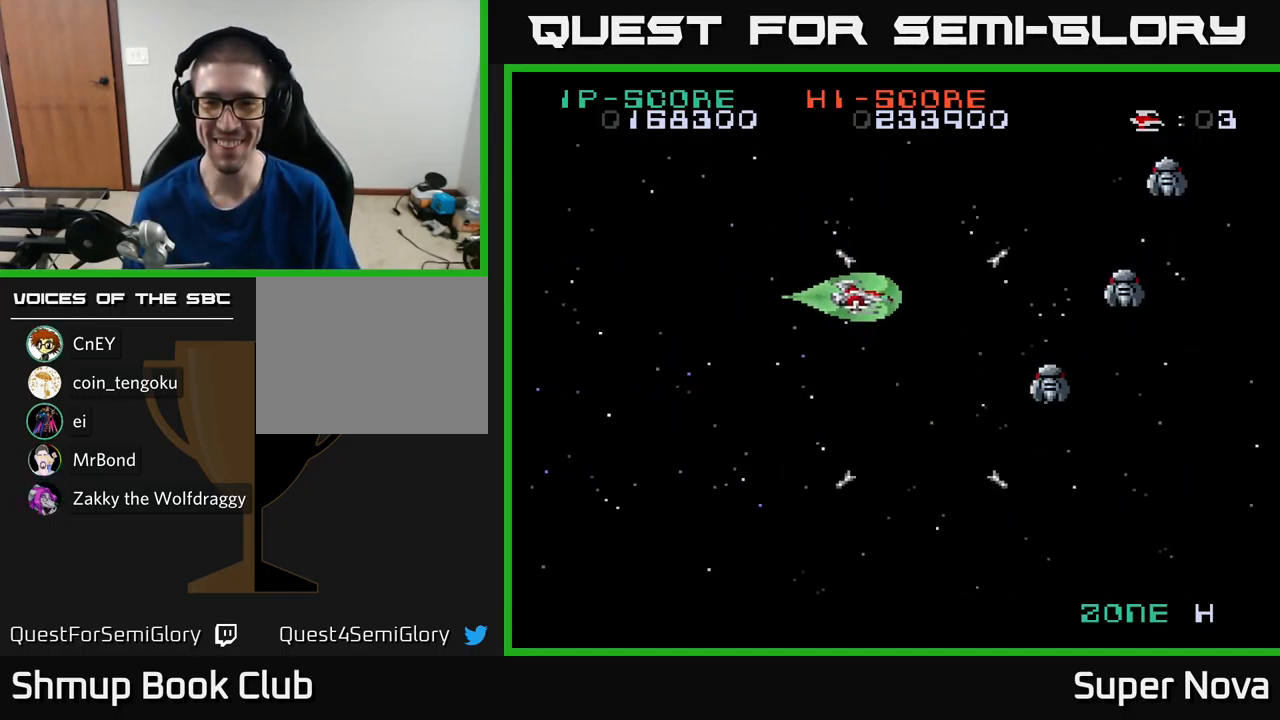
{"buttons": ["X", "DPAD_DOWN", "DPAD_LEFT"], "left_stick": "center", "right_stick": "center", "events": [[17, "DPAD_DOWN", "down"], [67, "DPAD_LEFT", "up"], [167, "DPAD_LEFT", "down"]]}
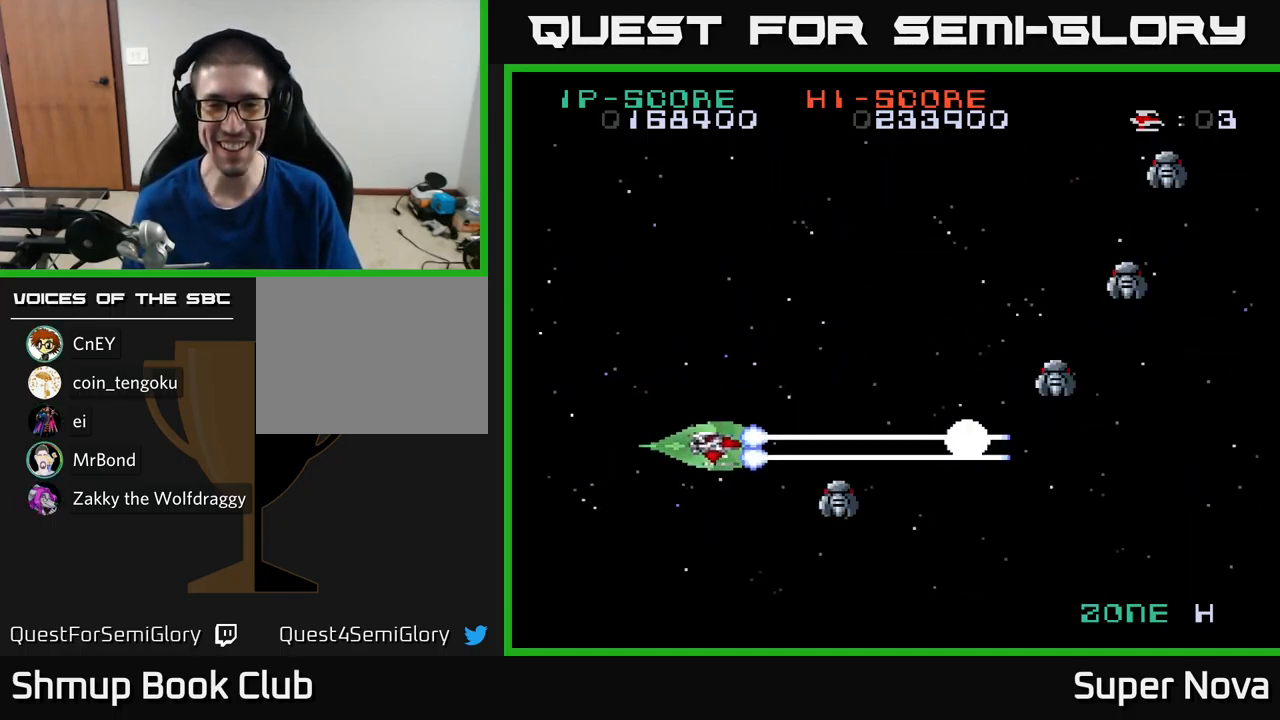
{"buttons": ["X", "DPAD_UP"], "left_stick": "center", "right_stick": "center", "events": [[233, "DPAD_DOWN", "up"], [267, "DPAD_UP", "down"], [350, "DPAD_LEFT", "up"]]}
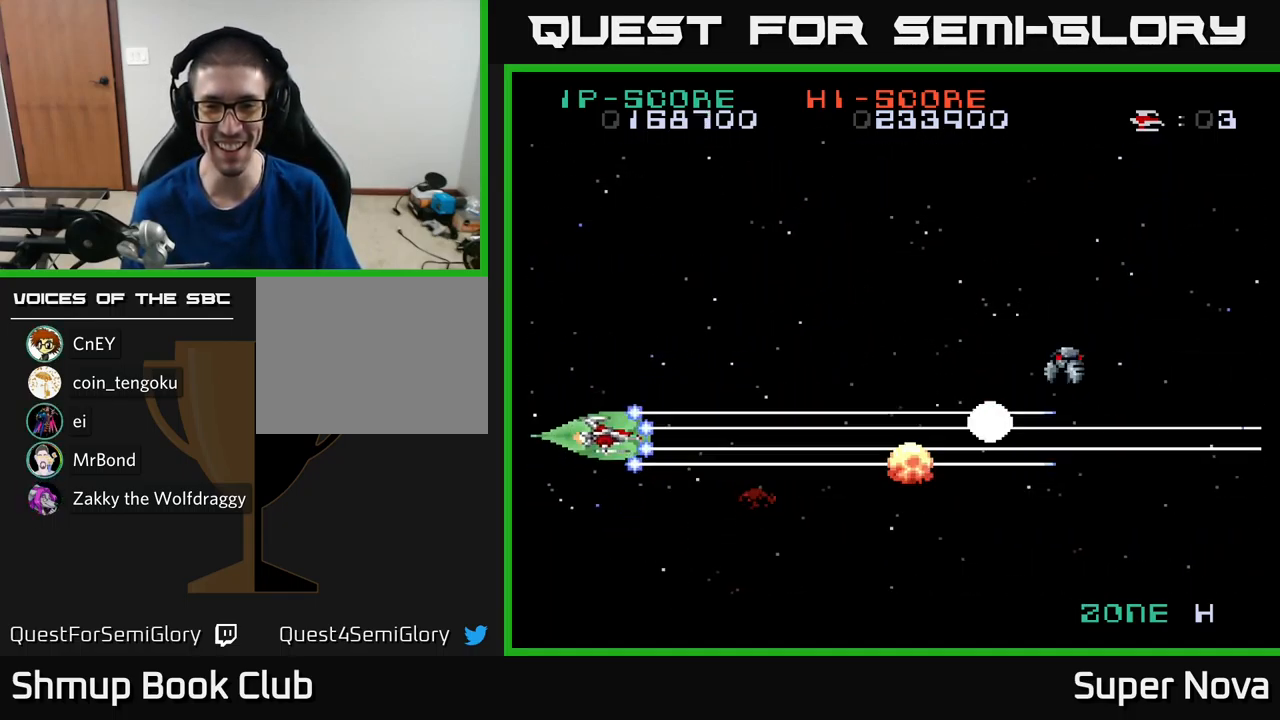
{"buttons": ["A", "X", "DPAD_RIGHT"], "left_stick": "center", "right_stick": "center", "events": [[217, "DPAD_RIGHT", "down"], [300, "DPAD_UP", "up"], [483, "A", "down"]]}
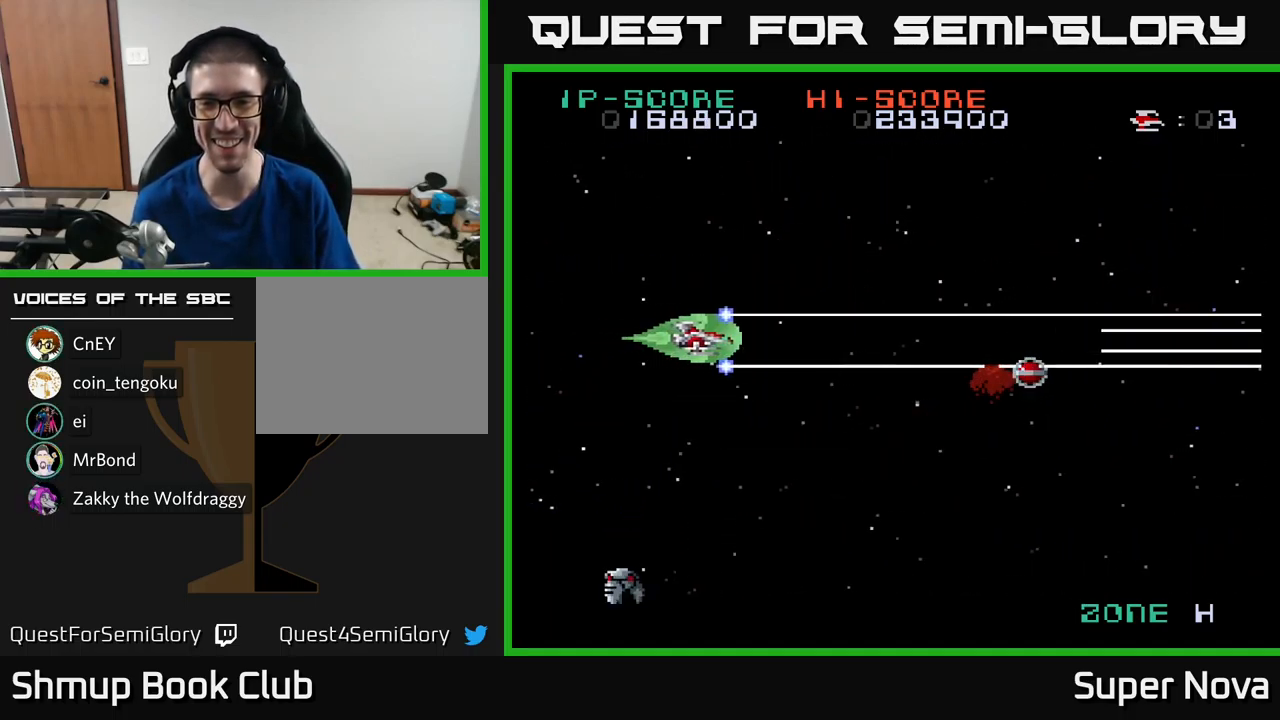
{"buttons": ["A", "X", "DPAD_RIGHT"], "left_stick": "center", "right_stick": "center", "events": []}
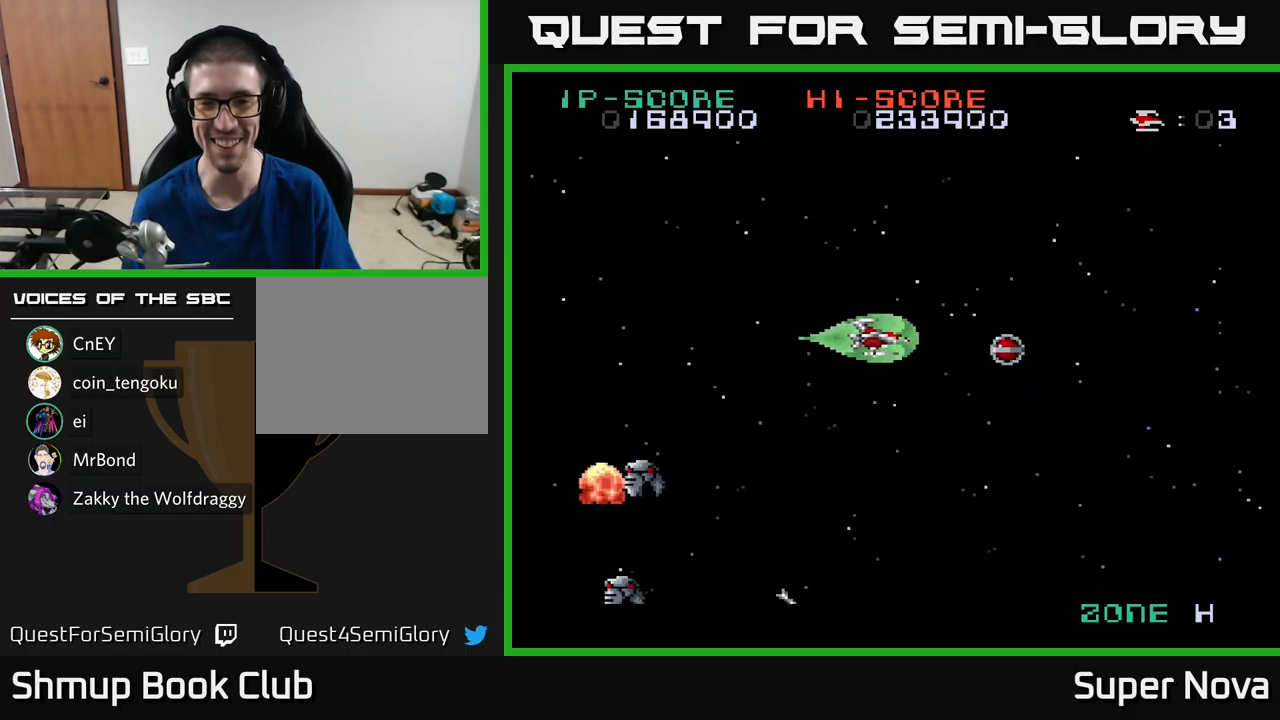
{"buttons": ["X", "DPAD_DOWN"], "left_stick": "center", "right_stick": "center", "events": [[150, "DPAD_UP", "down"], [317, "DPAD_UP", "up"], [350, "DPAD_RIGHT", "up"], [383, "DPAD_LEFT", "down"], [417, "A", "up"], [433, "DPAD_DOWN", "down"], [467, "DPAD_LEFT", "up"]]}
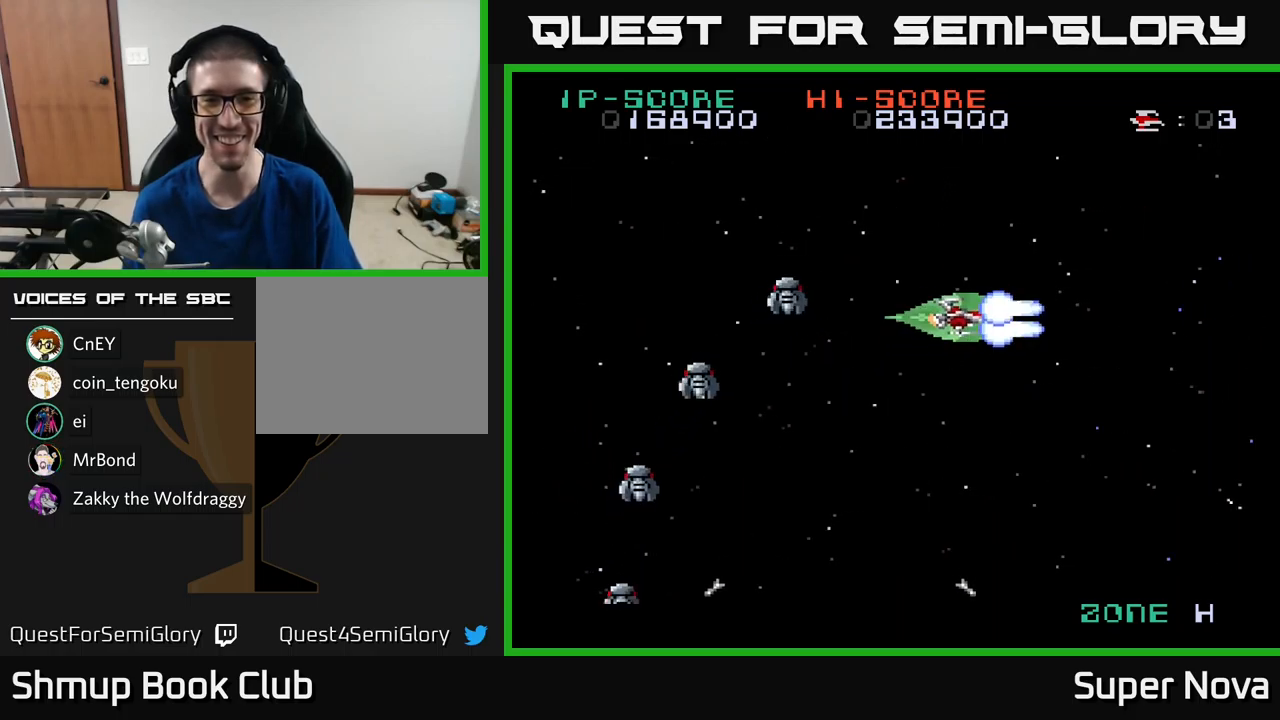
{"buttons": ["A", "X", "DPAD_UP", "DPAD_RIGHT"], "left_stick": "center", "right_stick": "center", "events": [[33, "DPAD_LEFT", "down"], [150, "DPAD_DOWN", "up"], [167, "A", "down"], [233, "DPAD_UP", "down"], [333, "DPAD_LEFT", "up"], [333, "DPAD_UP", "up"], [367, "DPAD_RIGHT", "down"], [417, "DPAD_UP", "down"]]}
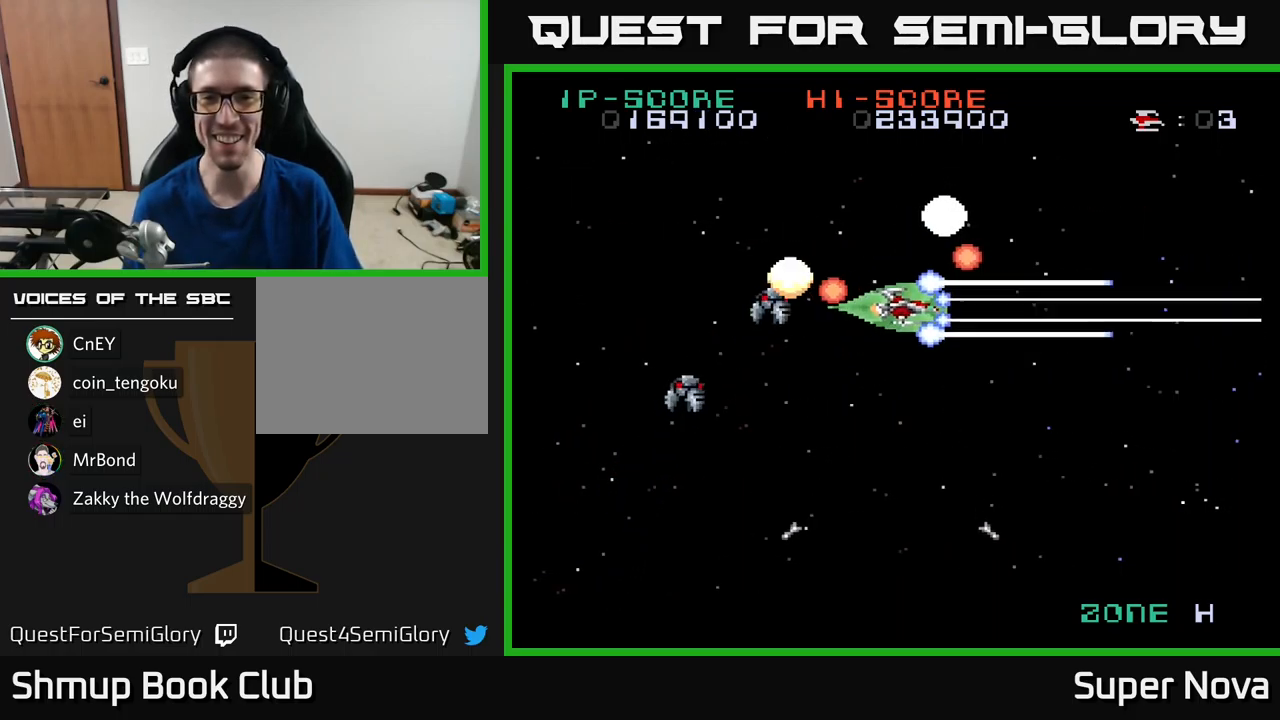
{"buttons": ["A", "X", "DPAD_UP", "DPAD_RIGHT"], "left_stick": "center", "right_stick": "center", "events": [[33, "DPAD_RIGHT", "up"], [33, "DPAD_UP", "up"], [50, "DPAD_DOWN", "down"], [267, "DPAD_DOWN", "up"], [267, "DPAD_LEFT", "down"], [317, "DPAD_LEFT", "up"], [350, "DPAD_UP", "down"], [467, "DPAD_RIGHT", "down"]]}
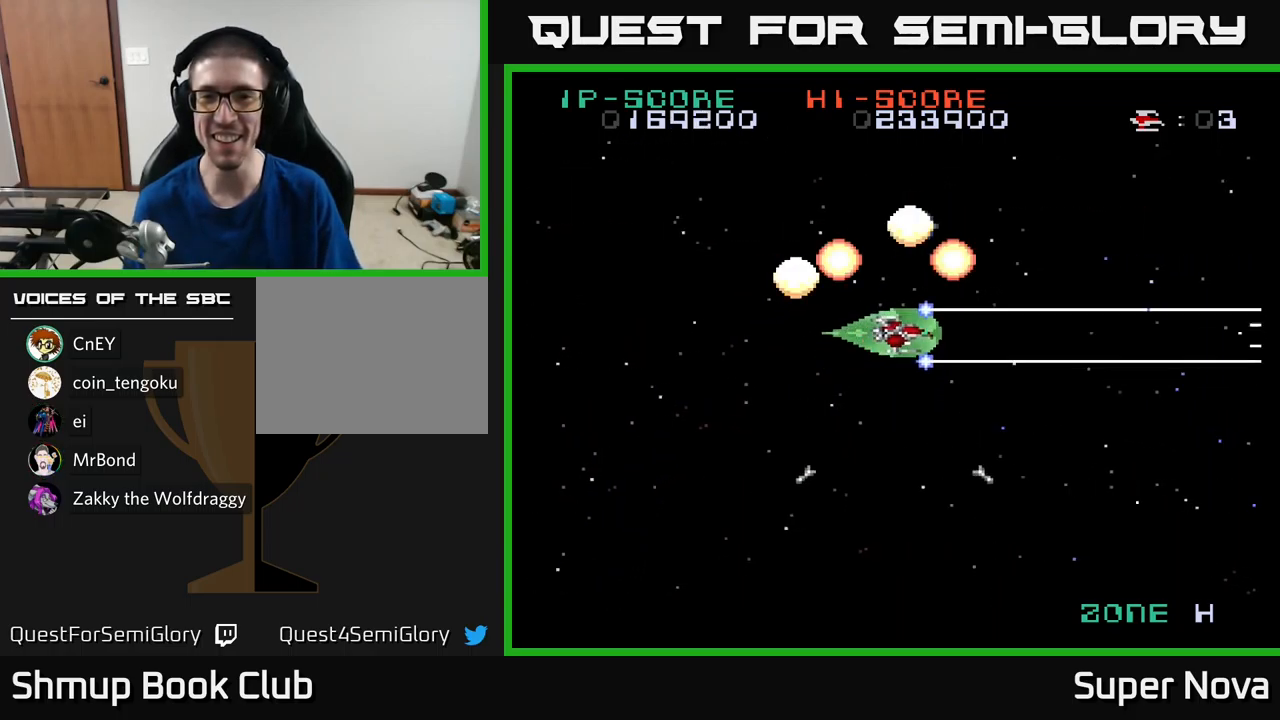
{"buttons": ["X", "DPAD_UP"], "left_stick": "center", "right_stick": "center", "events": [[133, "DPAD_UP", "up"], [167, "DPAD_DOWN", "down"], [167, "DPAD_RIGHT", "up"], [217, "DPAD_LEFT", "down"], [283, "DPAD_DOWN", "up"], [300, "DPAD_UP", "down"], [317, "A", "up"], [450, "DPAD_LEFT", "up"]]}